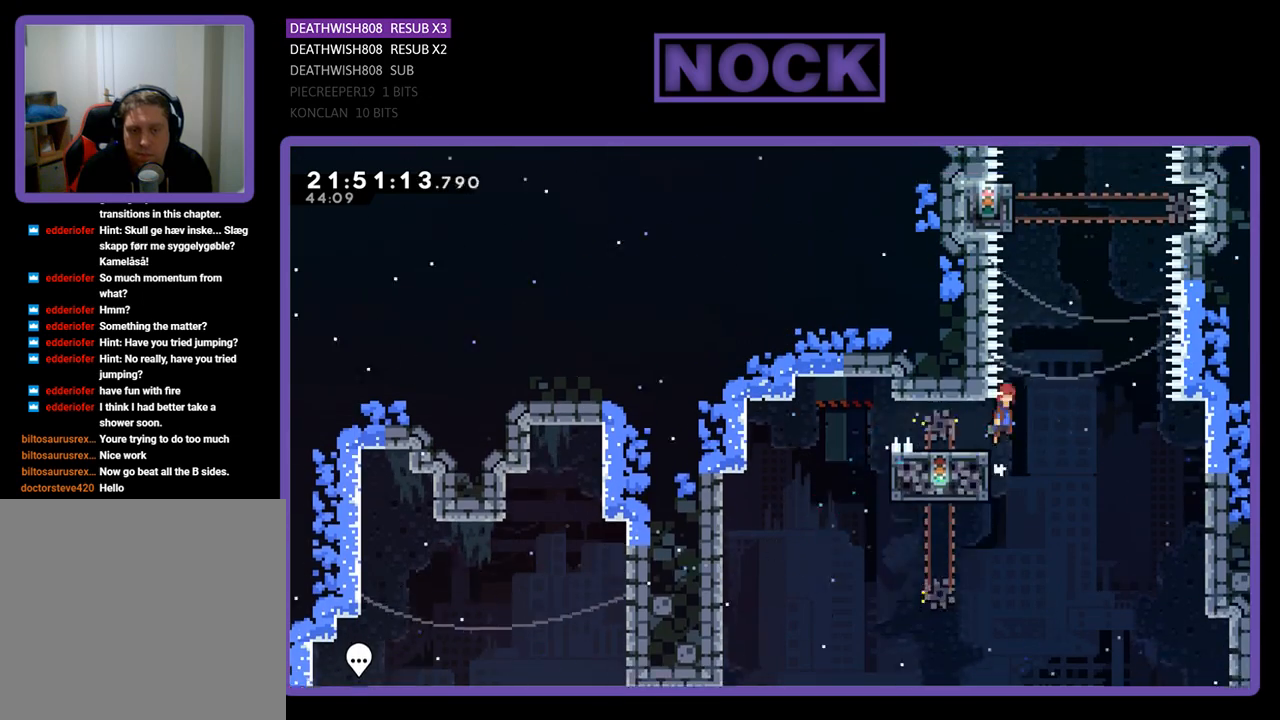
Gameplay with a controller (PlayStation layout); each line is a JSON object with the inputs held at the frame after it. "events" lists button and stick changes between this image and that frame as [ms after this image, input, new state], when the widget could be followed in between.
{"buttons": ["CROSS", "R2", "DPAD_UP", "DPAD_LEFT"], "left_stick": "center", "right_stick": "center", "events": [[133, "DPAD_RIGHT", "up"], [167, "DPAD_LEFT", "down"], [400, "CROSS", "up"], [500, "CROSS", "down"]]}
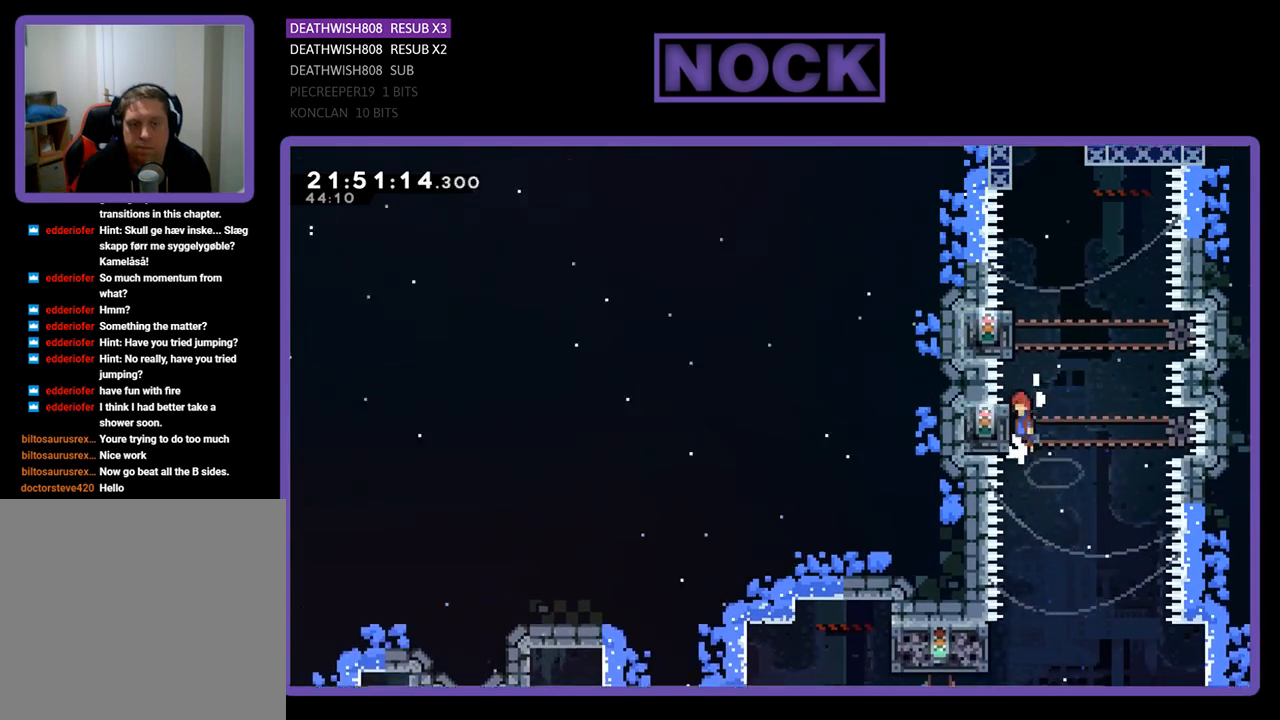
{"buttons": ["R2", "DPAD_UP", "DPAD_LEFT"], "left_stick": "center", "right_stick": "center", "events": [[300, "CROSS", "up"]]}
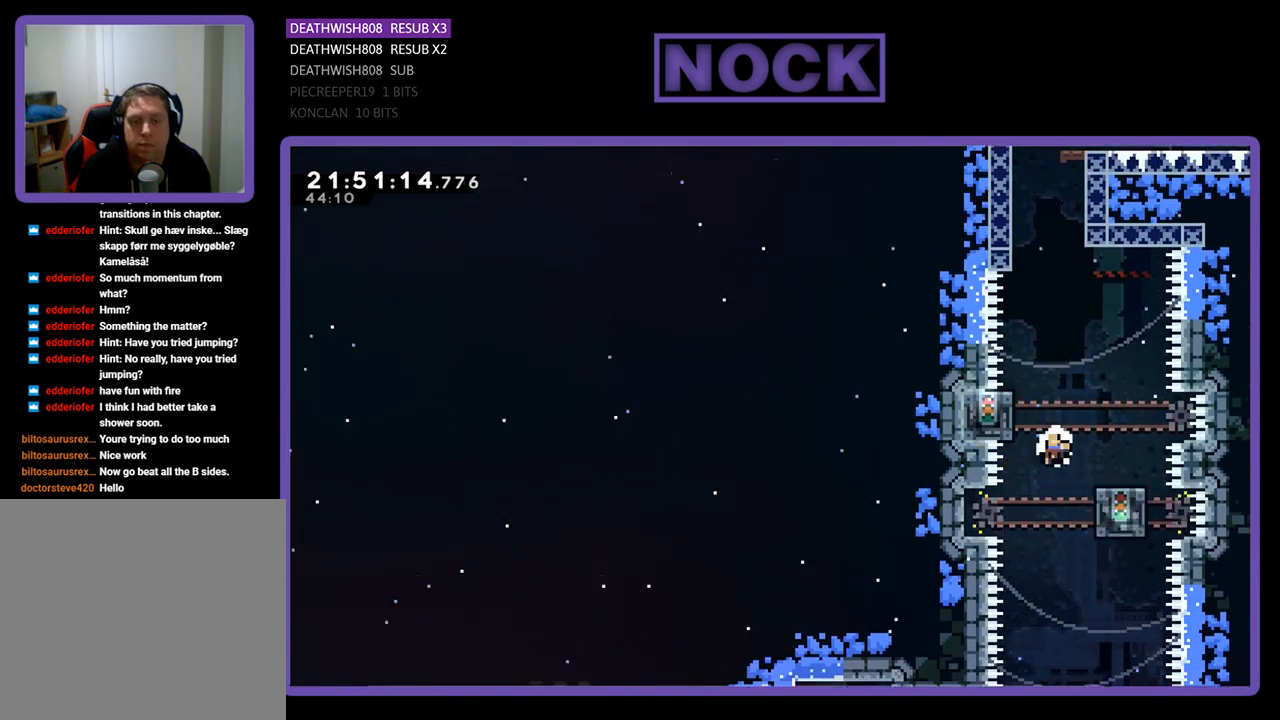
{"buttons": [], "left_stick": "center", "right_stick": "center", "events": [[67, "CROSS", "down"], [67, "DPAD_LEFT", "up"], [300, "CROSS", "up"], [333, "DPAD_UP", "up"], [333, "R2", "up"]]}
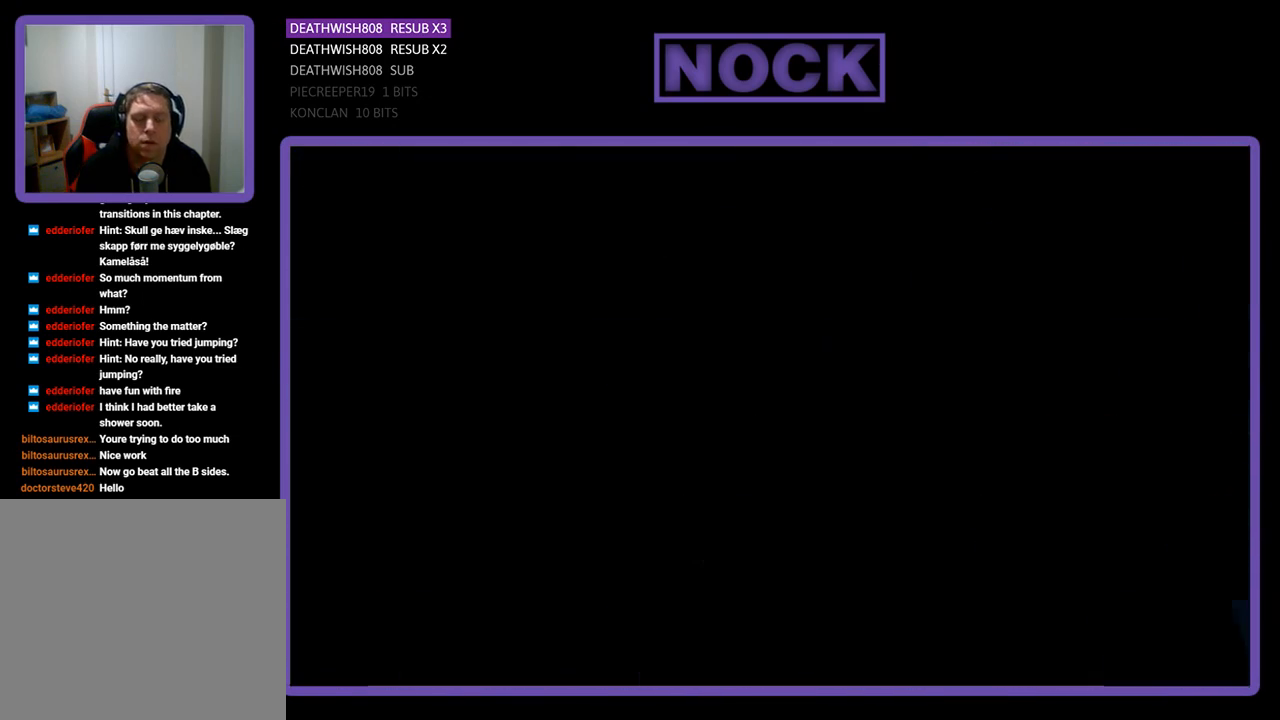
{"buttons": ["R2"], "left_stick": "center", "right_stick": "center", "events": [[367, "R2", "down"]]}
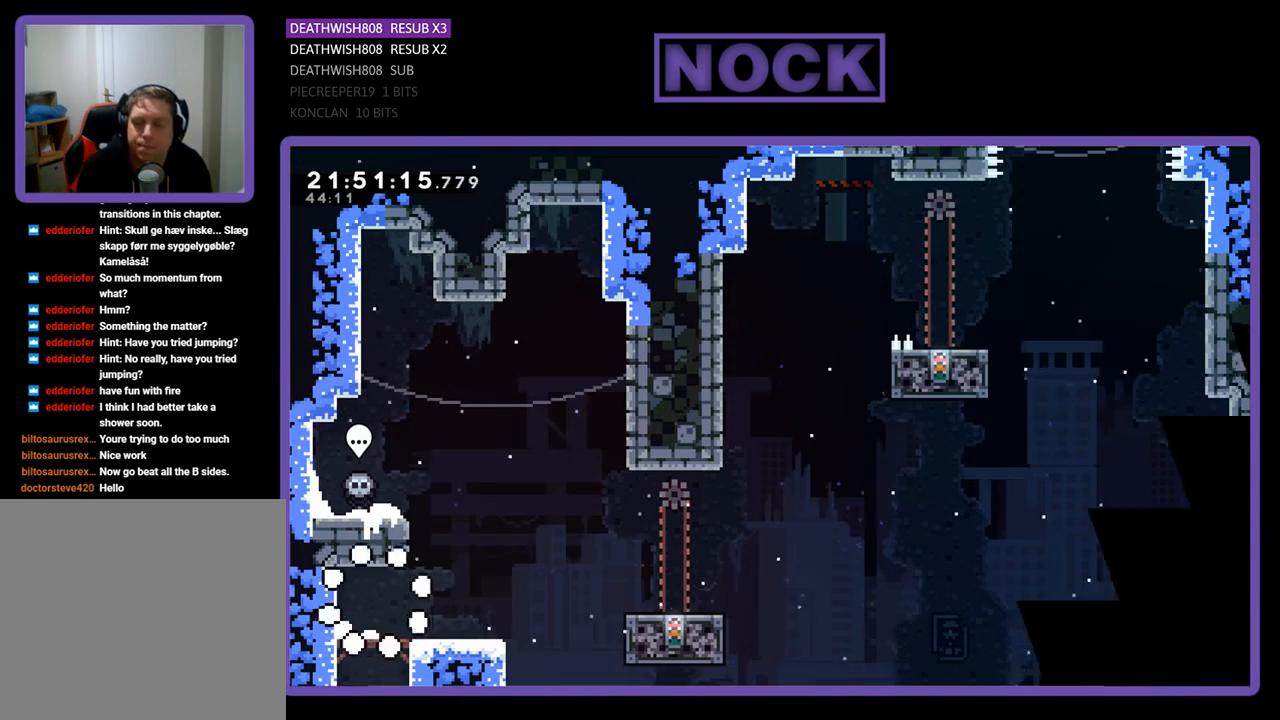
{"buttons": ["R2", "DPAD_RIGHT"], "left_stick": "center", "right_stick": "center", "events": [[100, "DPAD_RIGHT", "down"]]}
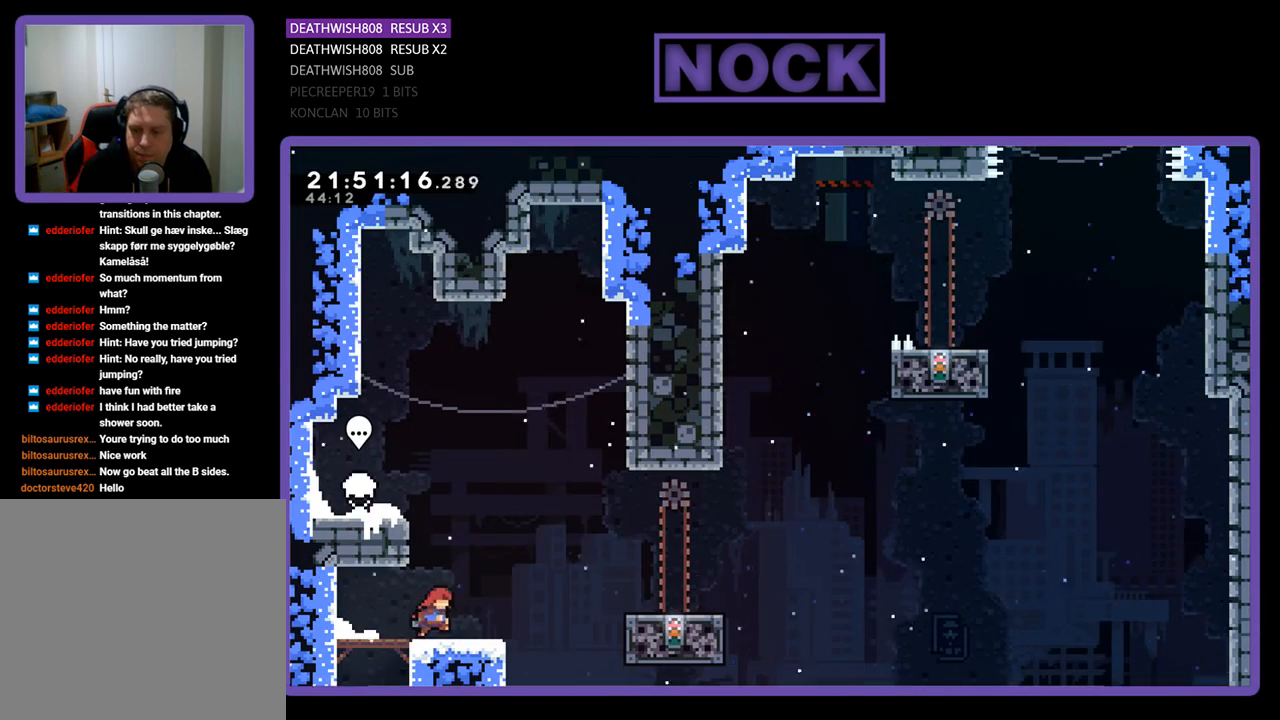
{"buttons": ["CROSS", "R2", "DPAD_RIGHT"], "left_stick": "center", "right_stick": "center", "events": [[300, "CROSS", "down"]]}
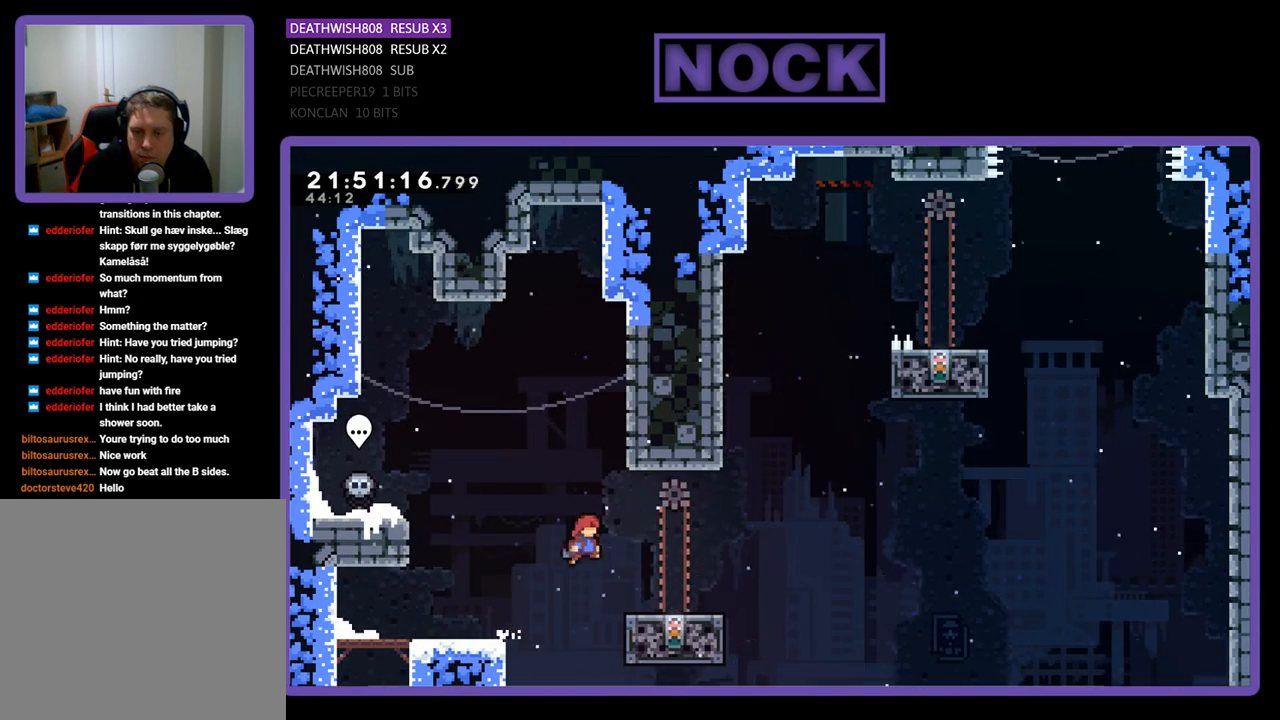
{"buttons": ["R2"], "left_stick": "center", "right_stick": "center", "events": [[200, "CROSS", "up"], [267, "DPAD_RIGHT", "up"]]}
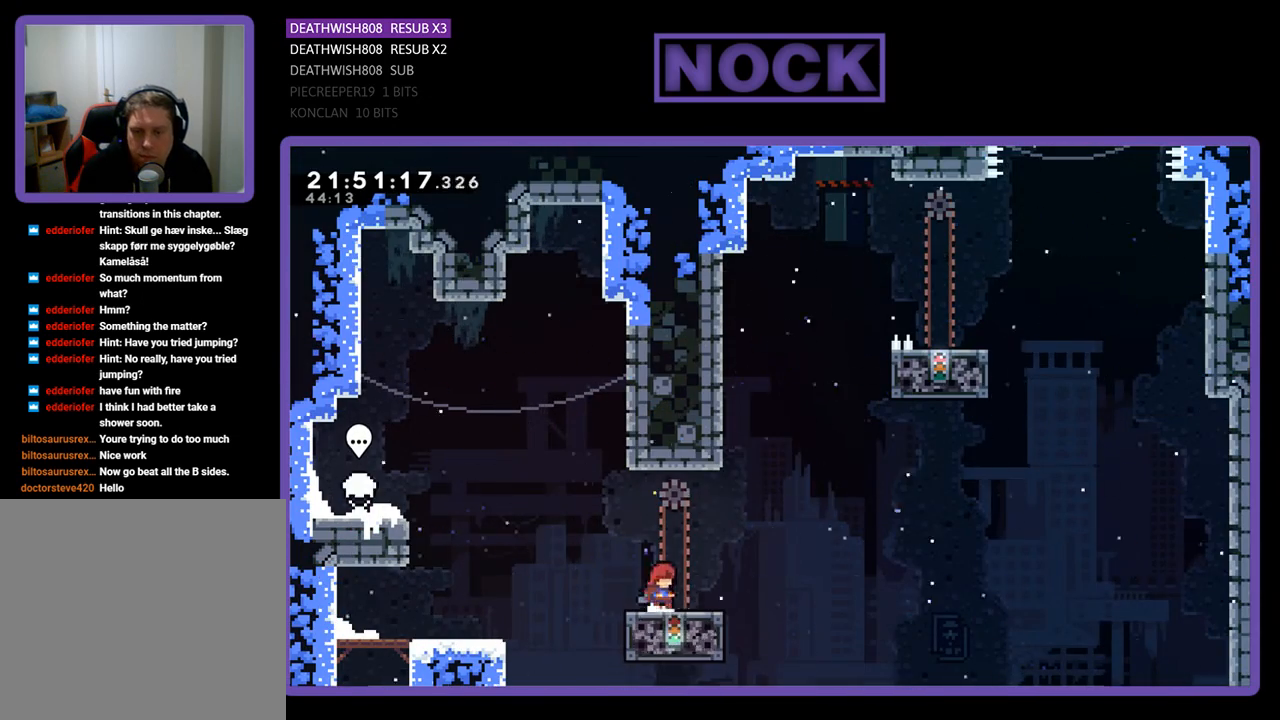
{"buttons": ["CROSS", "R2", "DPAD_UP", "DPAD_RIGHT"], "left_stick": "center", "right_stick": "center", "events": [[100, "DPAD_RIGHT", "down"], [200, "DPAD_UP", "down"], [367, "CROSS", "down"]]}
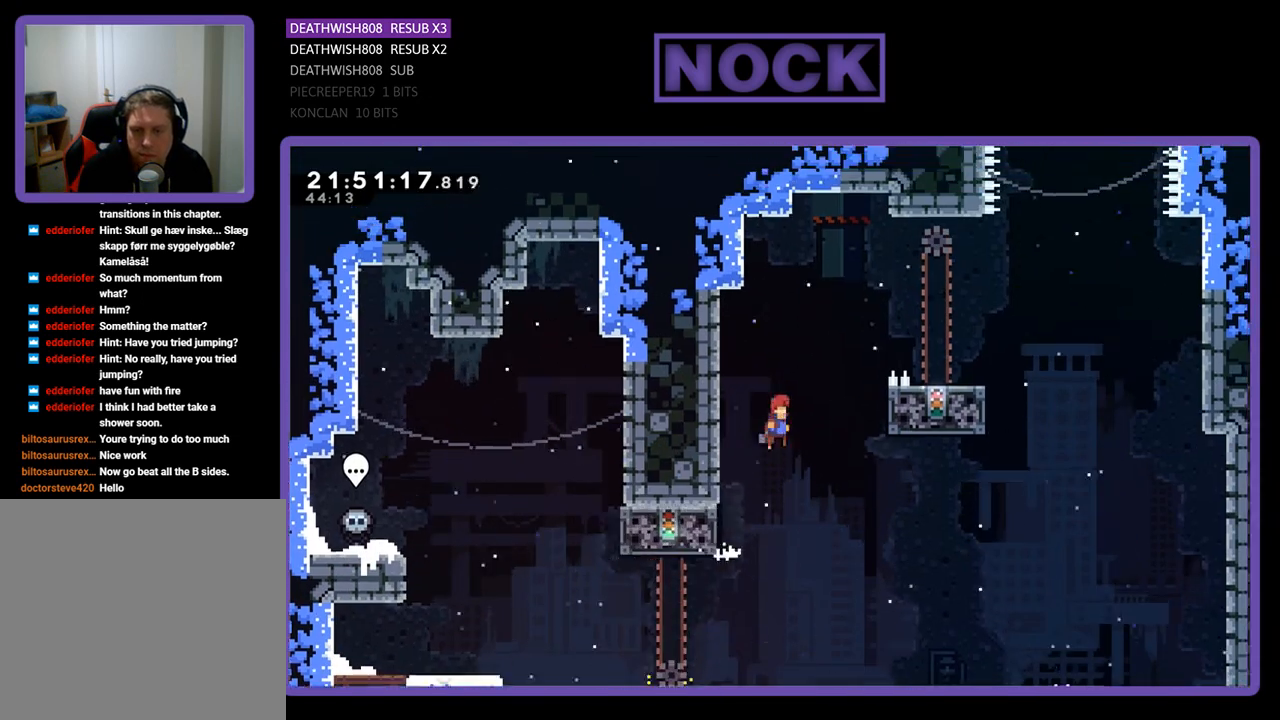
{"buttons": ["R2"], "left_stick": "center", "right_stick": "center", "events": [[167, "CROSS", "up"], [233, "SQUARE", "down"], [333, "DPAD_UP", "up"], [433, "SQUARE", "up"], [500, "DPAD_RIGHT", "up"]]}
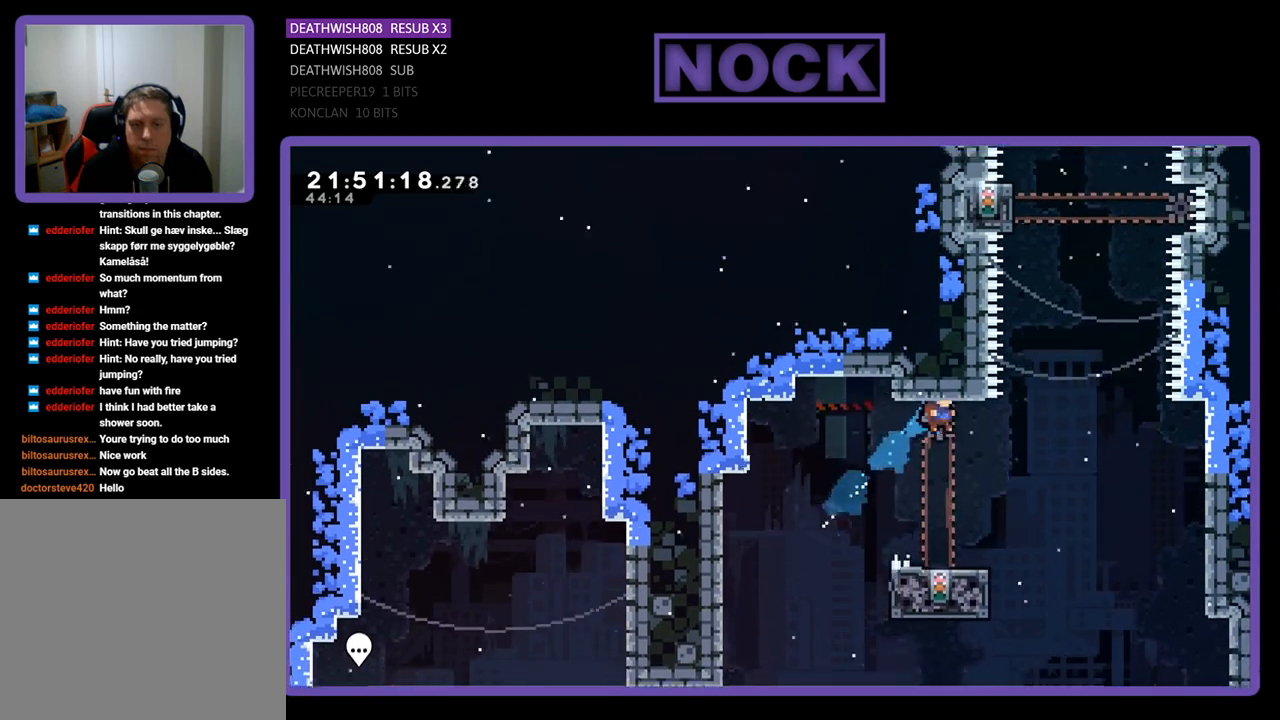
{"buttons": ["R2"], "left_stick": "center", "right_stick": "center", "events": [[167, "DPAD_LEFT", "down"], [233, "DPAD_LEFT", "up"]]}
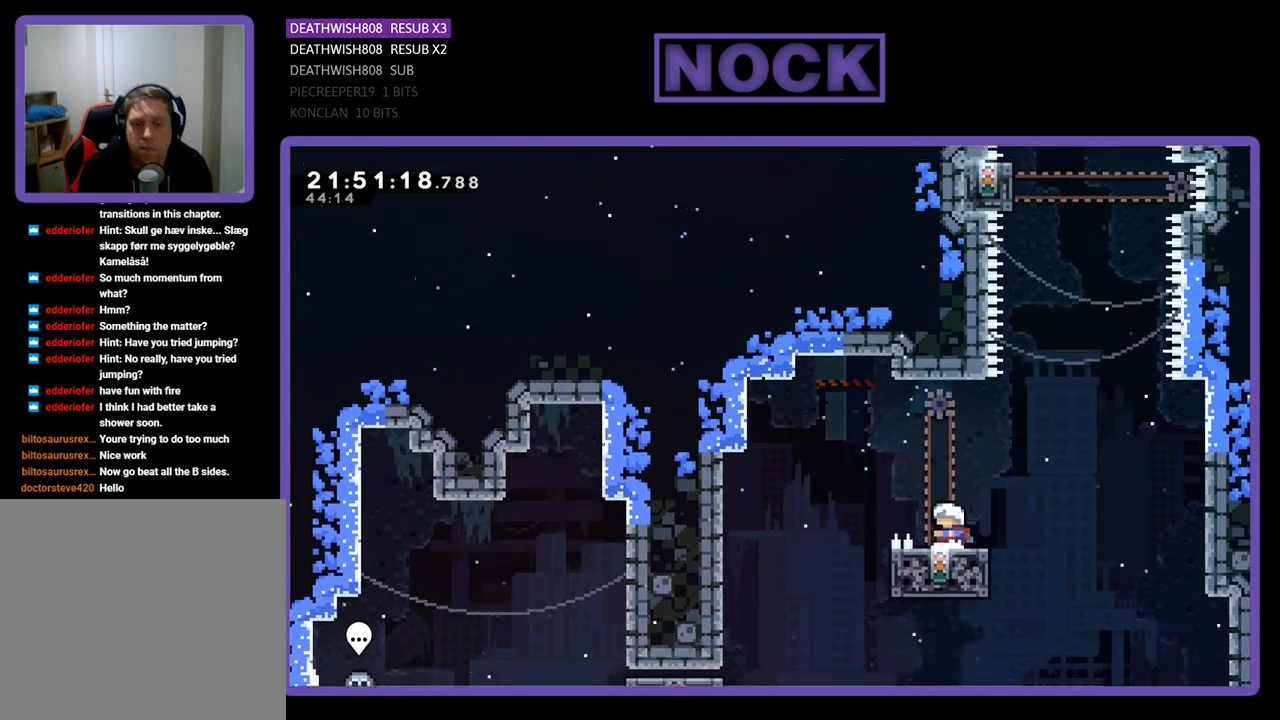
{"buttons": ["CROSS", "R2", "DPAD_UP"], "left_stick": "center", "right_stick": "center", "events": [[133, "DPAD_RIGHT", "down"], [200, "DPAD_UP", "down"], [400, "CROSS", "down"], [433, "DPAD_RIGHT", "up"]]}
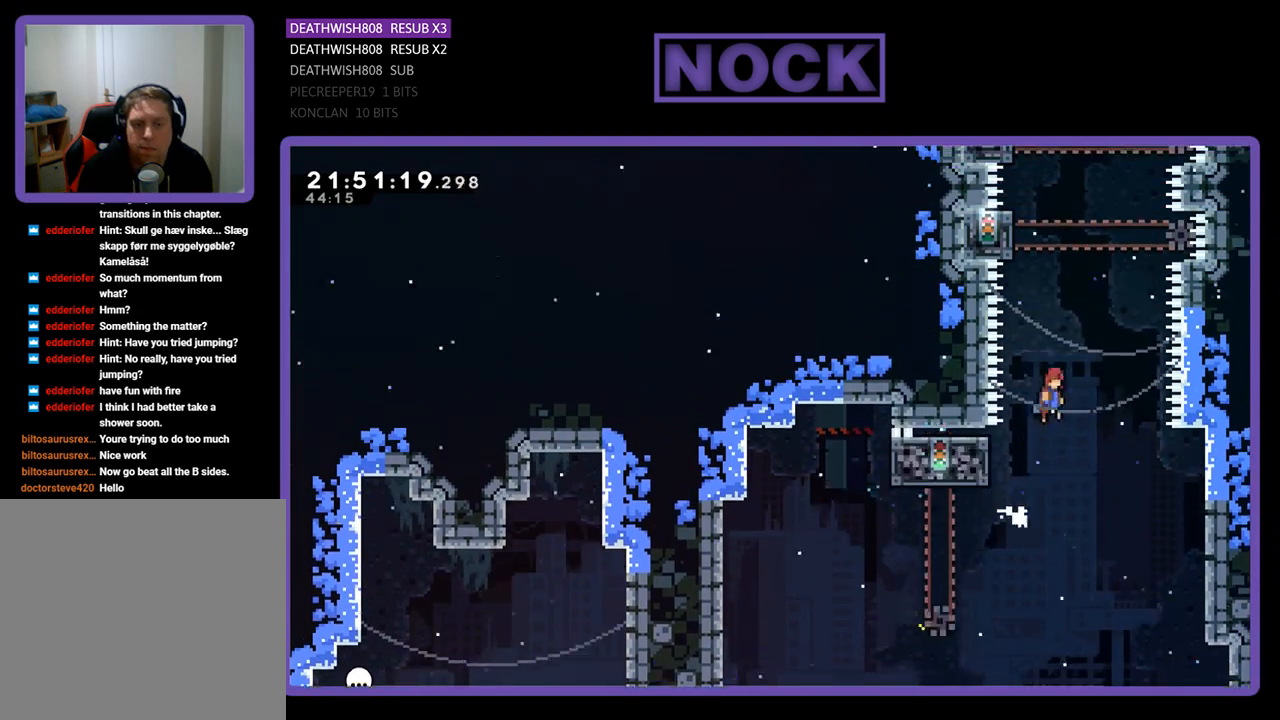
{"buttons": ["CROSS", "R2", "DPAD_UP"], "left_stick": "center", "right_stick": "center", "events": [[33, "DPAD_LEFT", "down"], [367, "DPAD_LEFT", "up"], [400, "CROSS", "up"], [467, "CROSS", "down"]]}
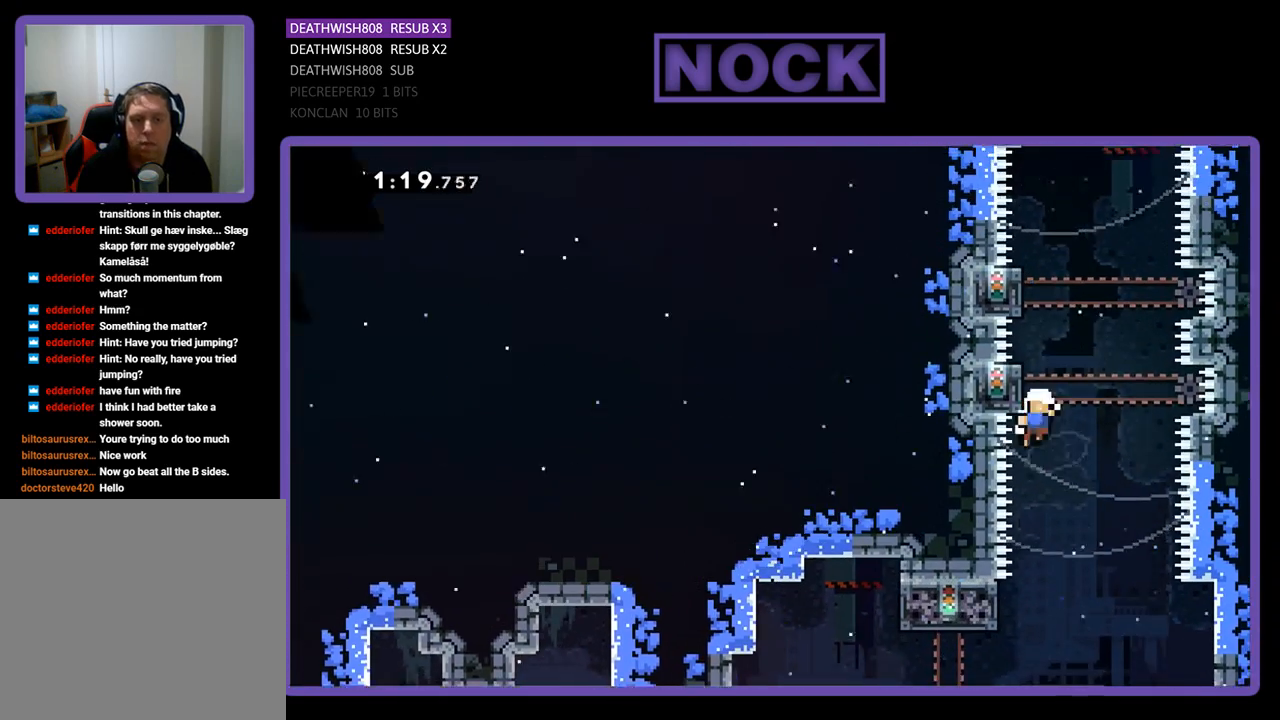
{"buttons": ["R2", "DPAD_UP"], "left_stick": "center", "right_stick": "center", "events": [[300, "CROSS", "up"], [333, "DPAD_LEFT", "down"], [400, "DPAD_LEFT", "up"]]}
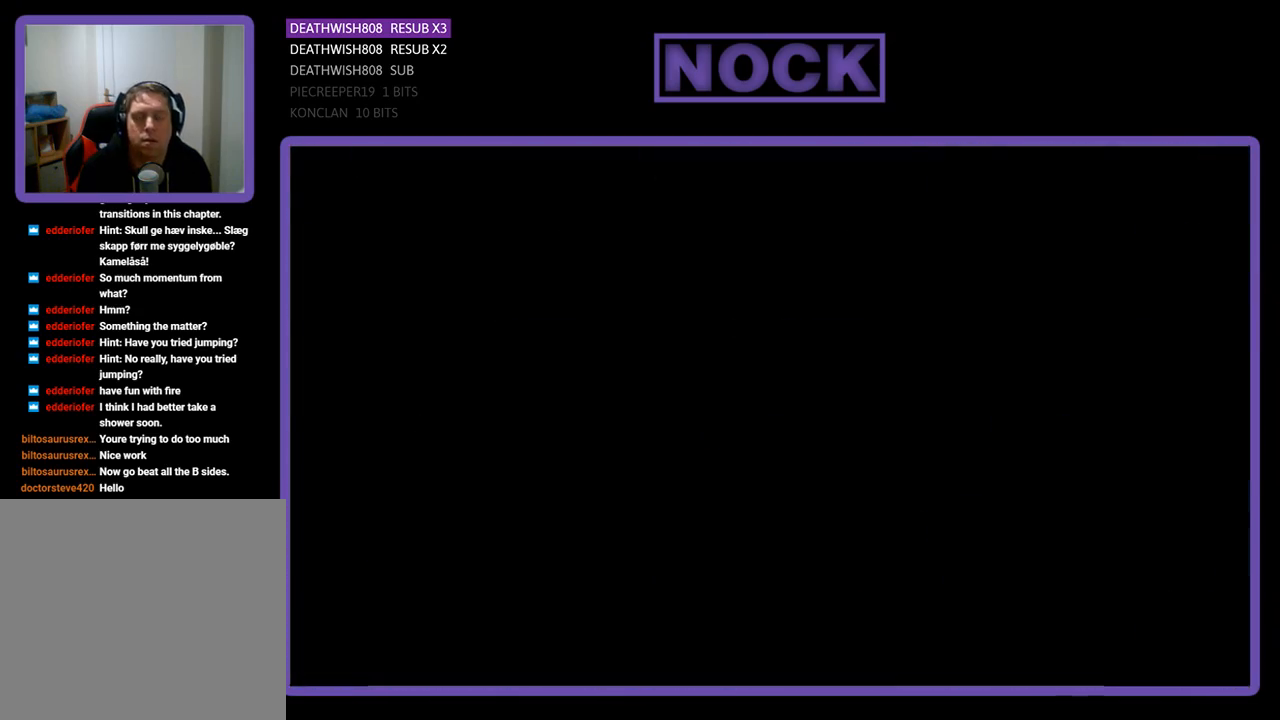
{"buttons": [], "left_stick": "center", "right_stick": "center", "events": [[33, "DPAD_UP", "up"], [33, "R2", "up"]]}
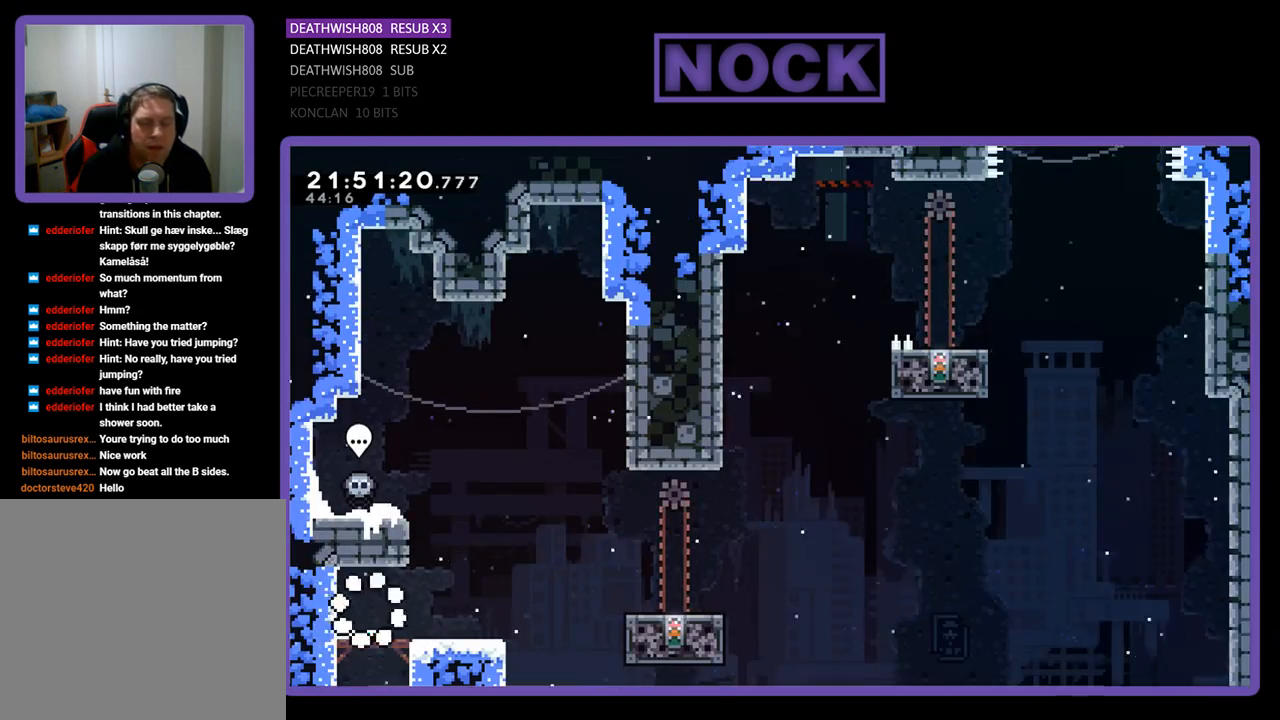
{"buttons": ["R2", "DPAD_RIGHT"], "left_stick": "center", "right_stick": "center", "events": [[67, "R2", "down"], [133, "DPAD_RIGHT", "down"]]}
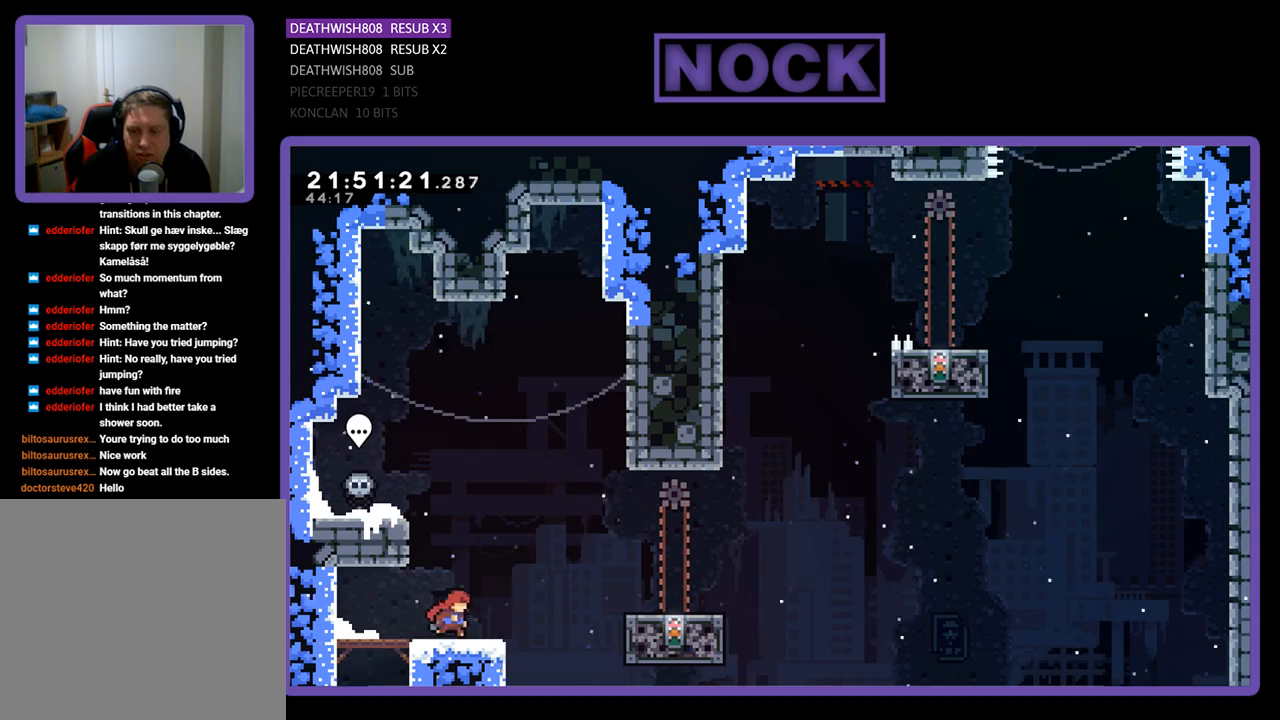
{"buttons": ["CROSS", "R2", "DPAD_RIGHT"], "left_stick": "center", "right_stick": "center", "events": [[200, "CROSS", "down"]]}
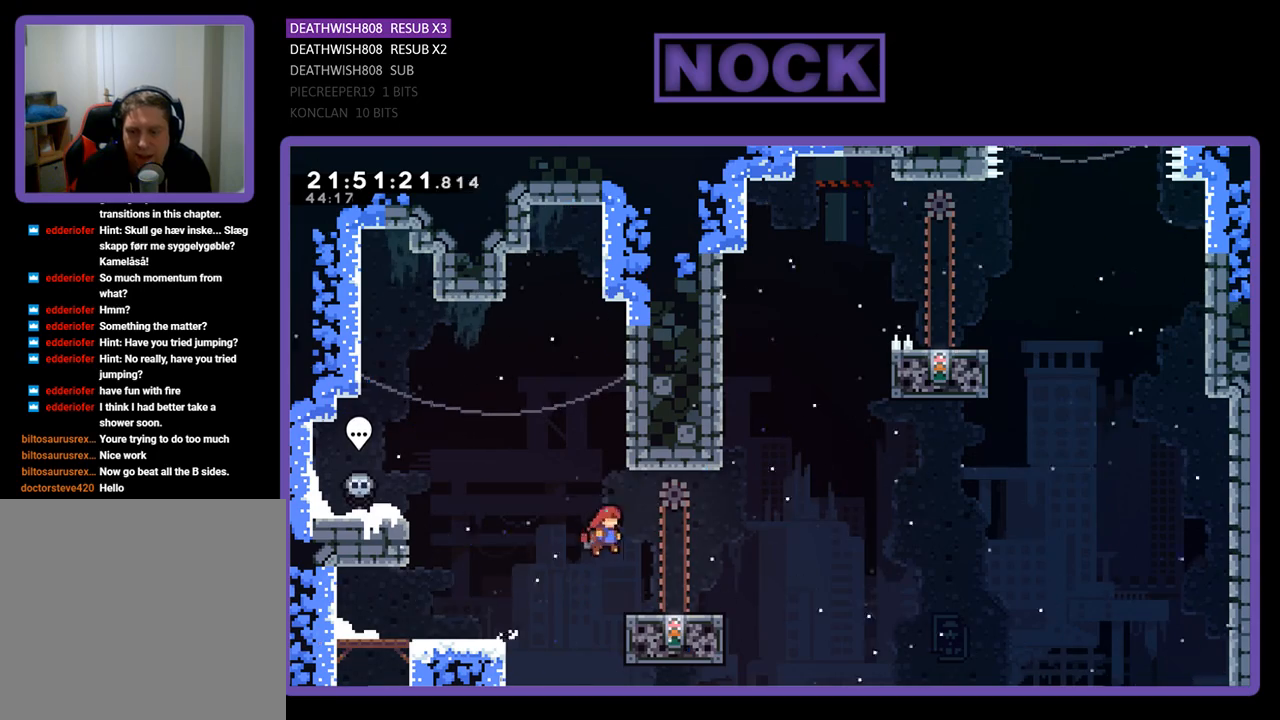
{"buttons": ["R2", "DPAD_UP", "DPAD_RIGHT"], "left_stick": "center", "right_stick": "center", "events": [[100, "CROSS", "up"], [233, "DPAD_RIGHT", "up"], [500, "DPAD_RIGHT", "down"], [500, "DPAD_UP", "down"]]}
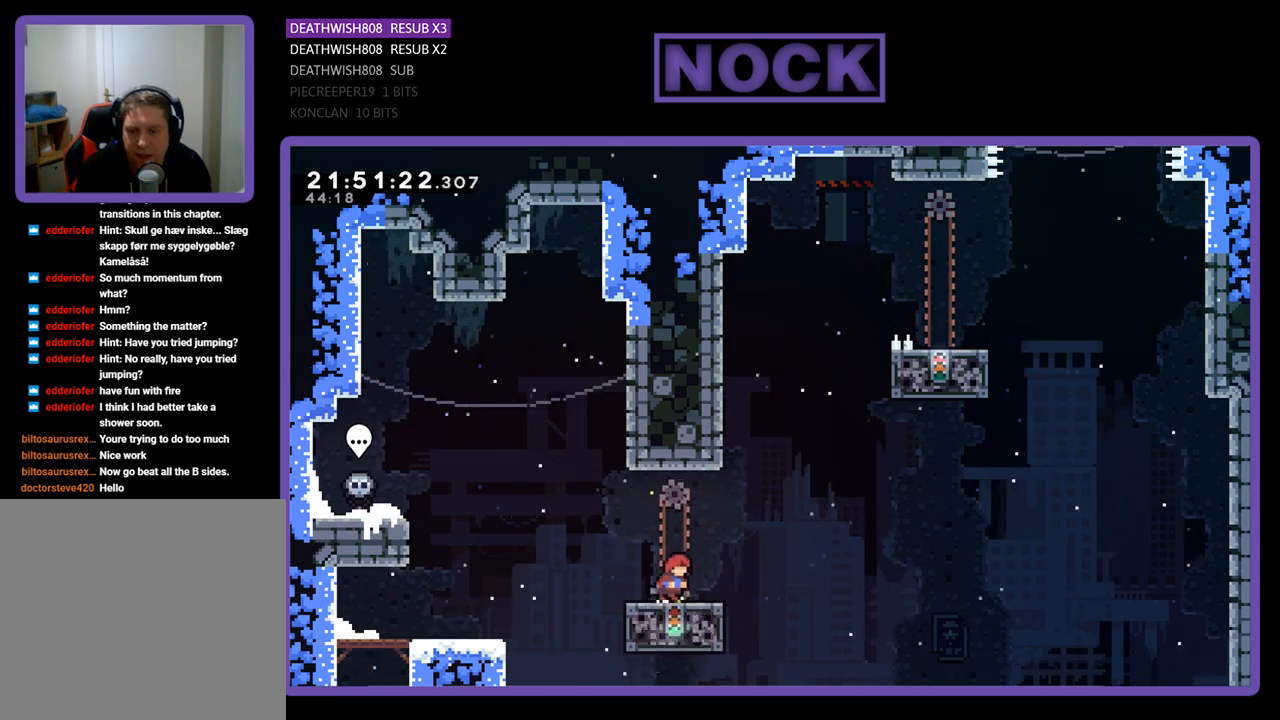
{"buttons": ["CROSS", "R2", "DPAD_UP", "DPAD_RIGHT"], "left_stick": "center", "right_stick": "center", "events": [[267, "CROSS", "down"]]}
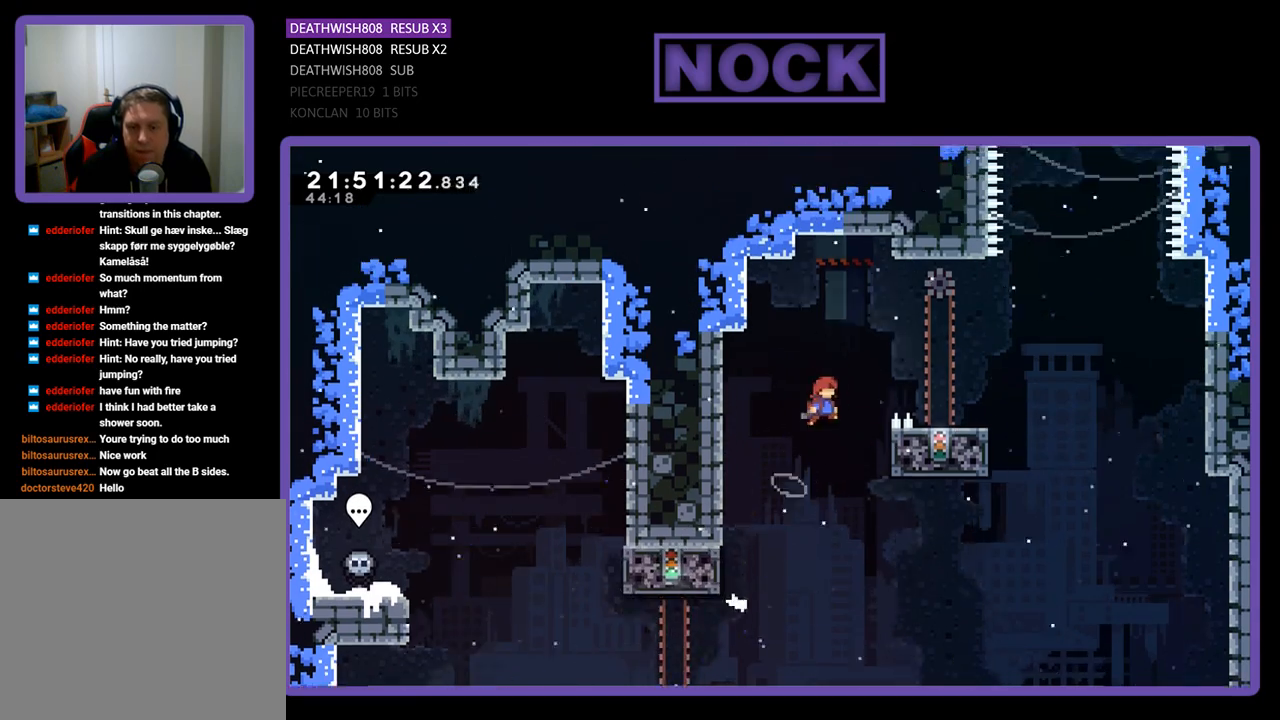
{"buttons": ["R2"], "left_stick": "center", "right_stick": "center", "events": [[67, "CROSS", "up"], [100, "SQUARE", "down"], [333, "SQUARE", "up"], [367, "DPAD_UP", "up"], [400, "DPAD_RIGHT", "up"]]}
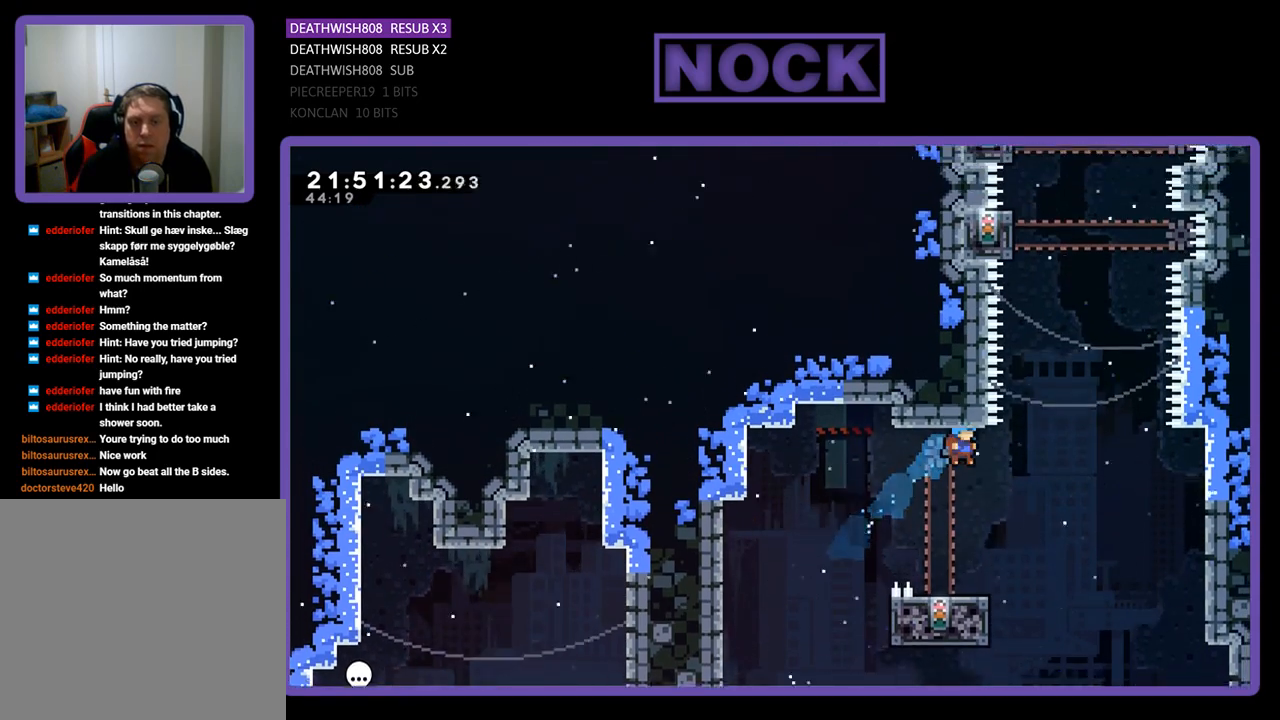
{"buttons": ["R2"], "left_stick": "center", "right_stick": "center", "events": [[100, "DPAD_LEFT", "down"], [233, "DPAD_LEFT", "up"]]}
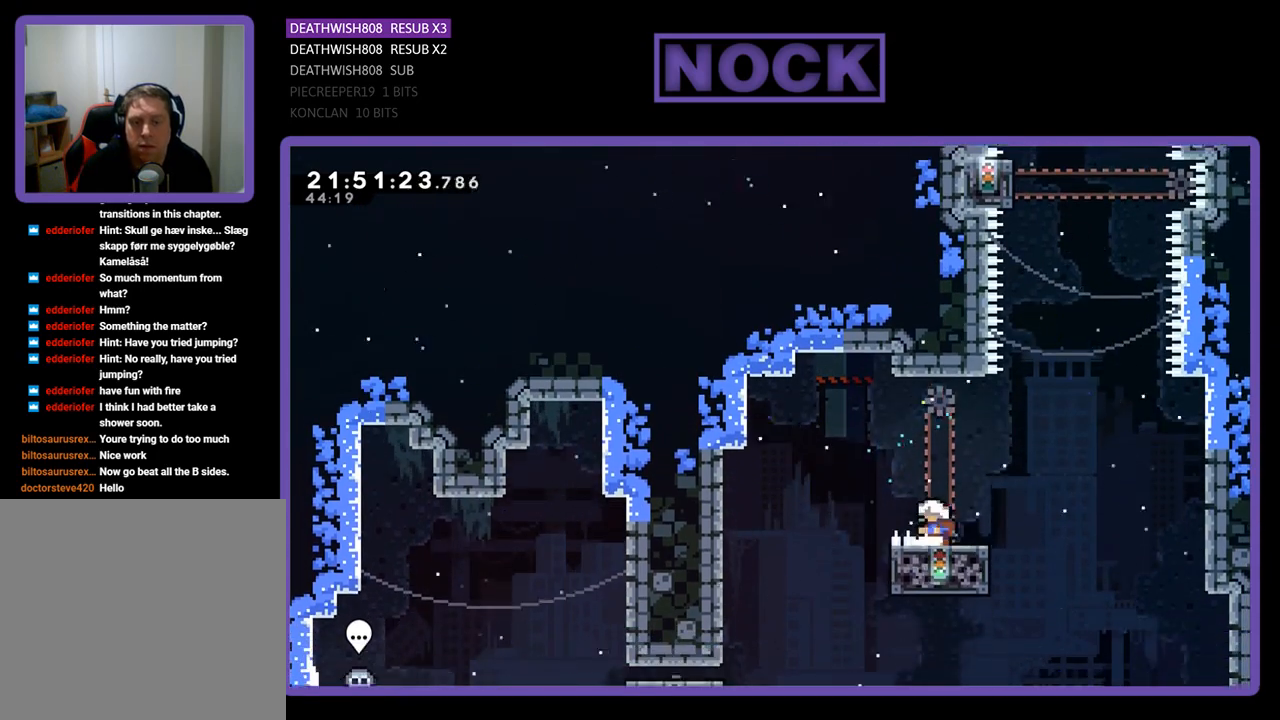
{"buttons": ["CROSS", "R2", "DPAD_UP", "DPAD_LEFT"], "left_stick": "center", "right_stick": "center", "events": [[33, "DPAD_RIGHT", "down"], [100, "DPAD_UP", "down"], [333, "CROSS", "down"], [433, "DPAD_RIGHT", "up"], [500, "DPAD_LEFT", "down"]]}
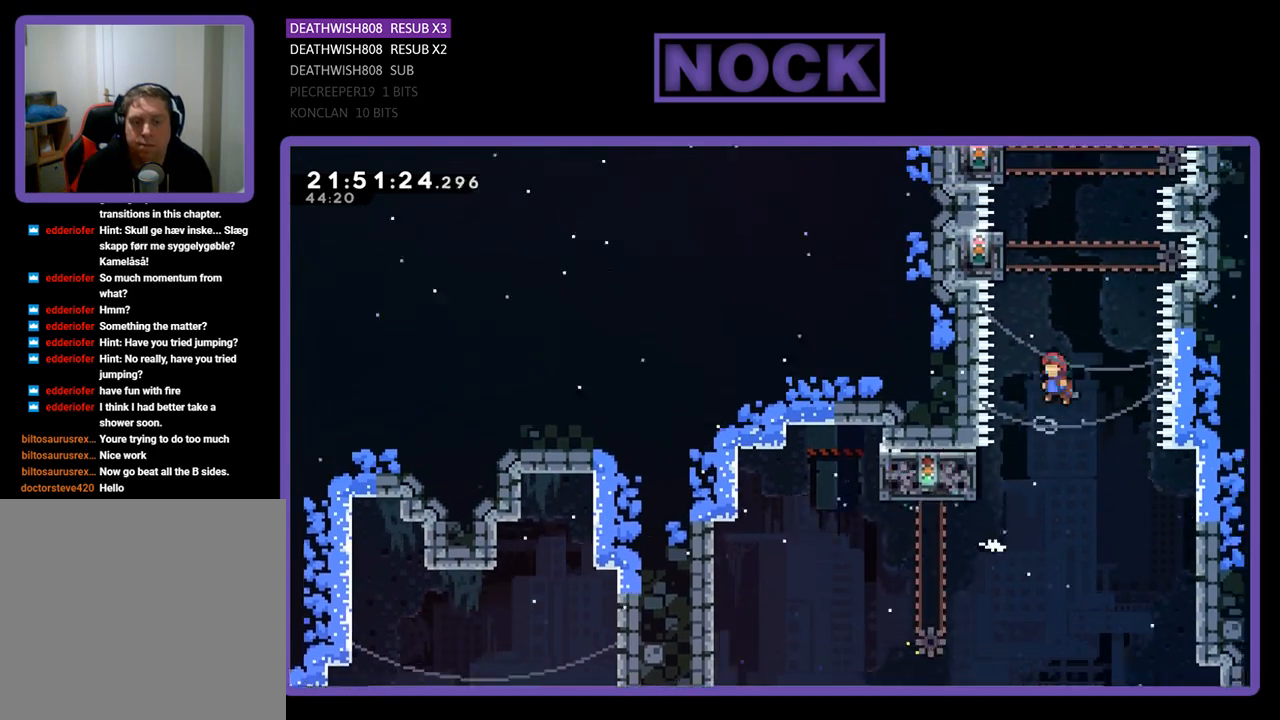
{"buttons": ["SQUARE", "R2", "DPAD_UP"], "left_stick": "center", "right_stick": "center", "events": [[200, "DPAD_LEFT", "up"], [233, "CROSS", "up"], [300, "SQUARE", "down"]]}
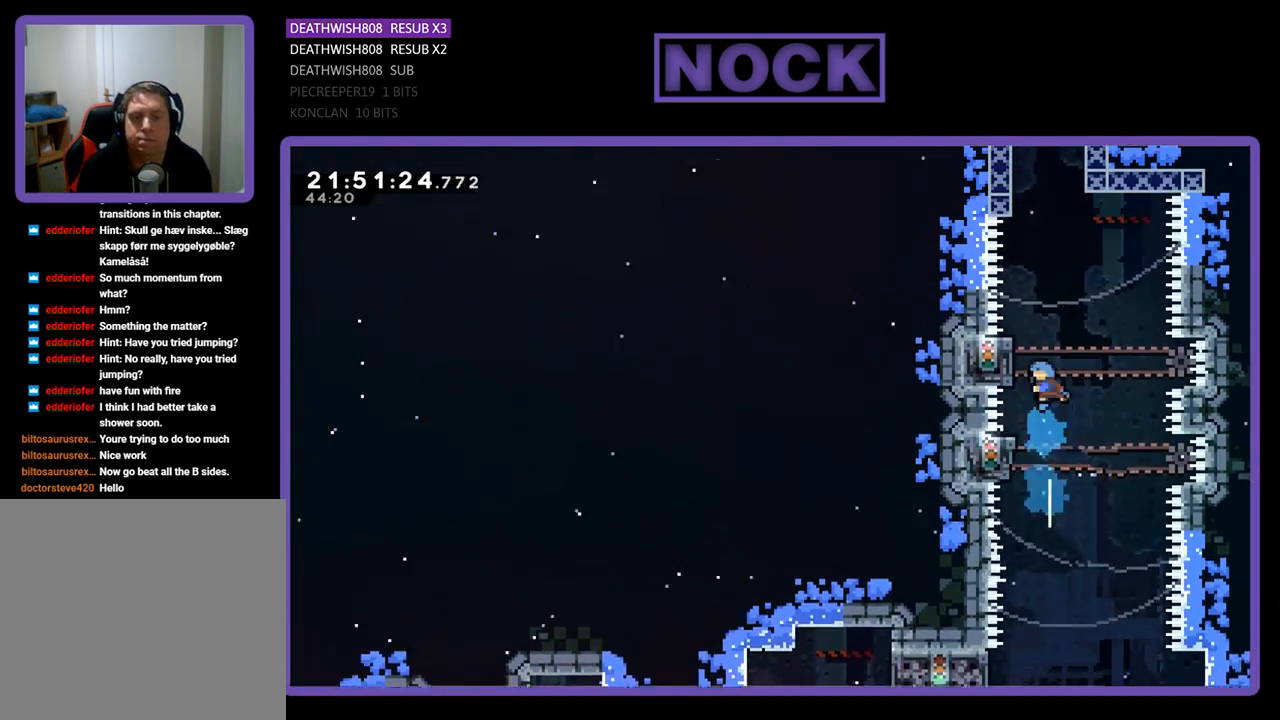
{"buttons": ["SQUARE", "R2", "DPAD_UP", "DPAD_LEFT"], "left_stick": "center", "right_stick": "center", "events": [[167, "DPAD_LEFT", "down"], [200, "SQUARE", "up"], [333, "SQUARE", "down"]]}
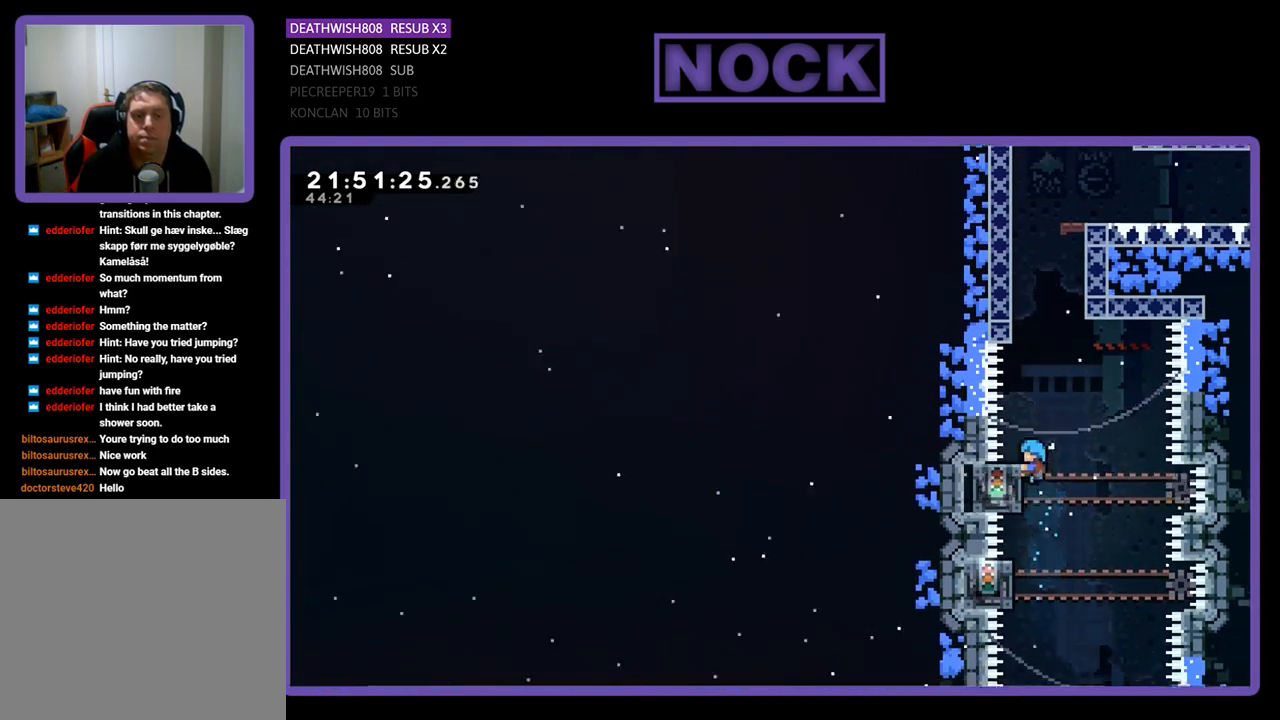
{"buttons": ["CROSS", "R2", "DPAD_UP", "DPAD_RIGHT"], "left_stick": "center", "right_stick": "center", "events": [[67, "DPAD_LEFT", "up"], [67, "SQUARE", "up"], [167, "CROSS", "down"], [167, "DPAD_LEFT", "down"], [400, "DPAD_LEFT", "up"], [467, "DPAD_RIGHT", "down"]]}
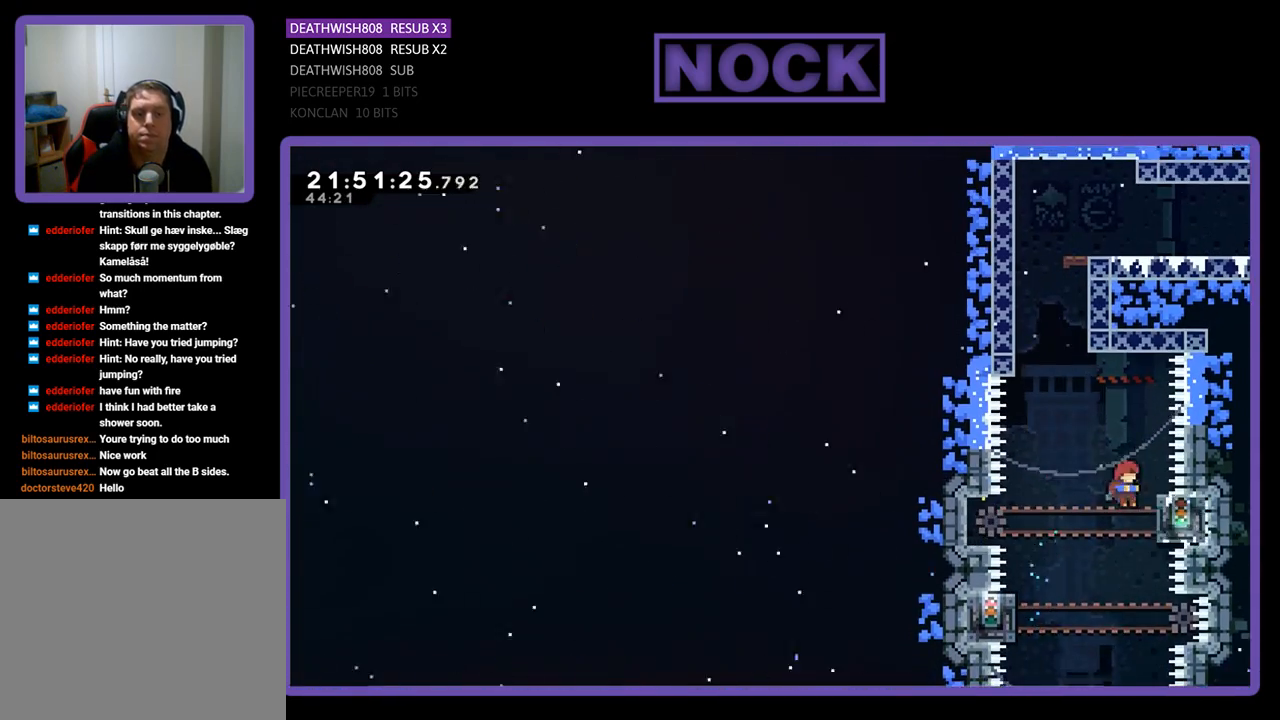
{"buttons": ["SQUARE", "R2", "DPAD_UP"], "left_stick": "center", "right_stick": "center", "events": [[33, "DPAD_RIGHT", "up"], [133, "DPAD_LEFT", "down"], [300, "CROSS", "up"], [367, "DPAD_LEFT", "up"], [433, "SQUARE", "down"]]}
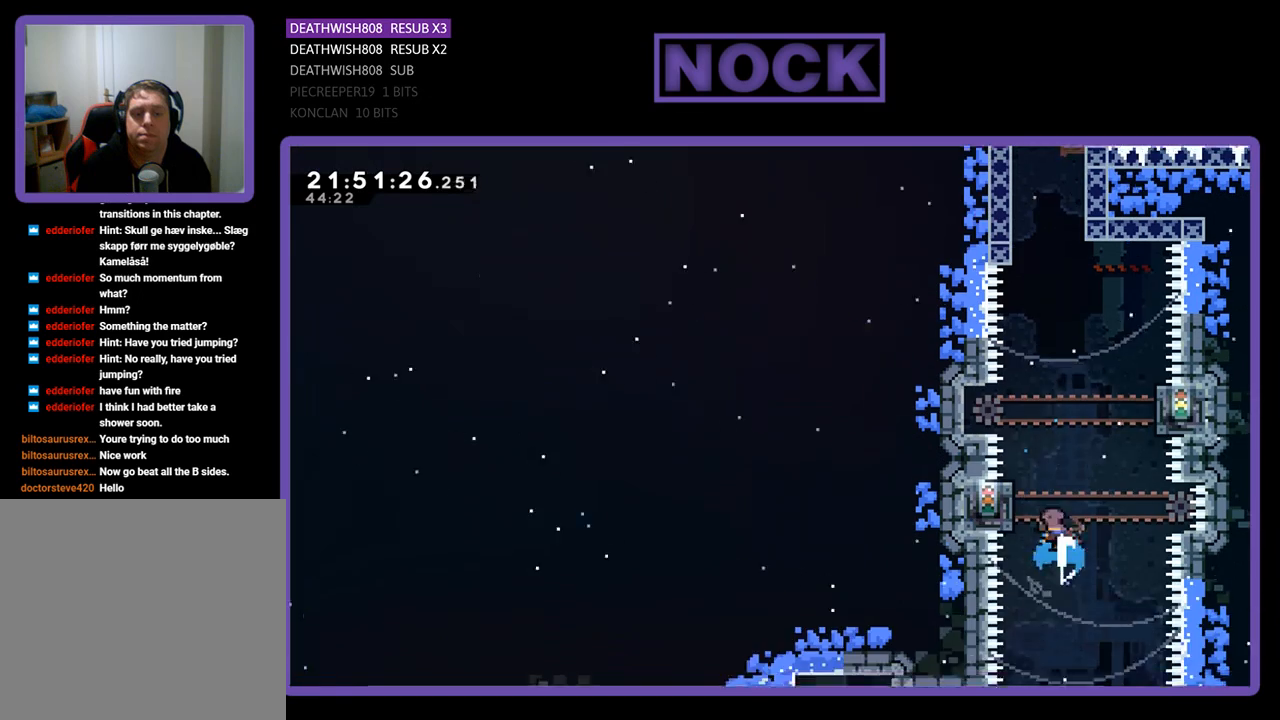
{"buttons": ["R2"], "left_stick": "center", "right_stick": "center", "events": [[33, "DPAD_LEFT", "down"], [133, "DPAD_LEFT", "up"], [167, "DPAD_LEFT", "down"], [400, "SQUARE", "up"], [500, "DPAD_LEFT", "up"], [500, "DPAD_UP", "up"]]}
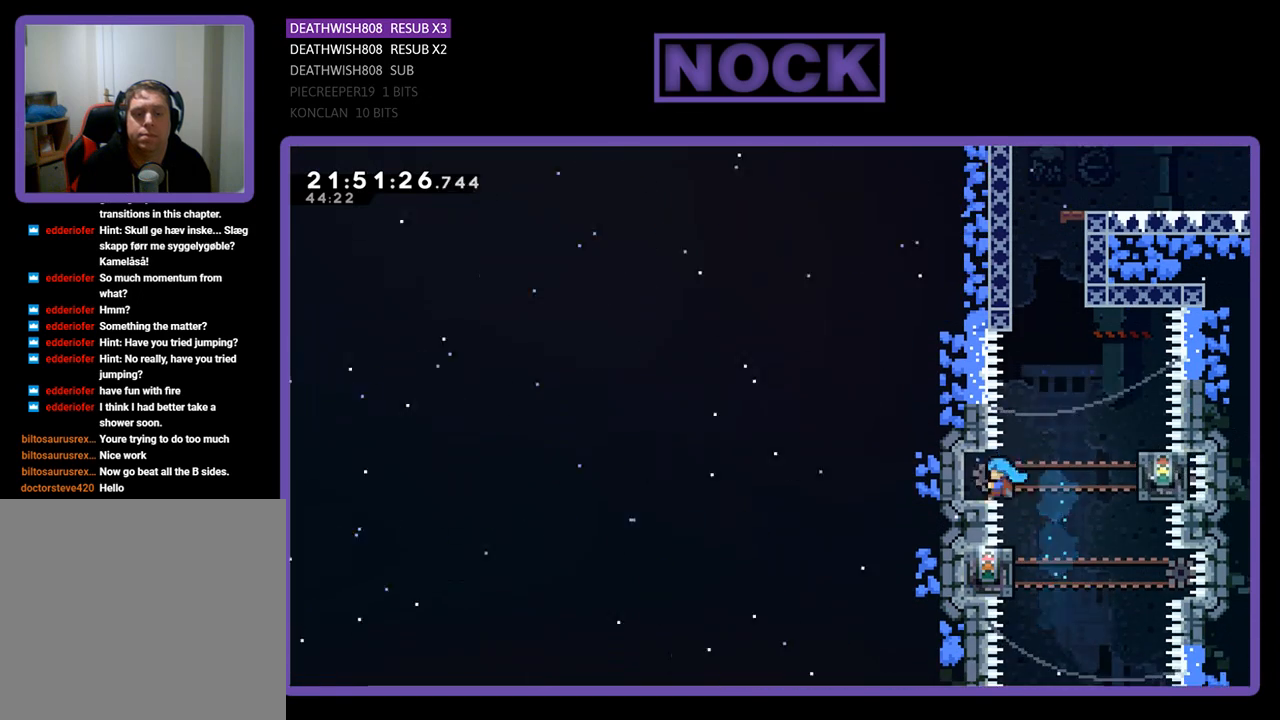
{"buttons": ["R2"], "left_stick": "center", "right_stick": "center", "events": []}
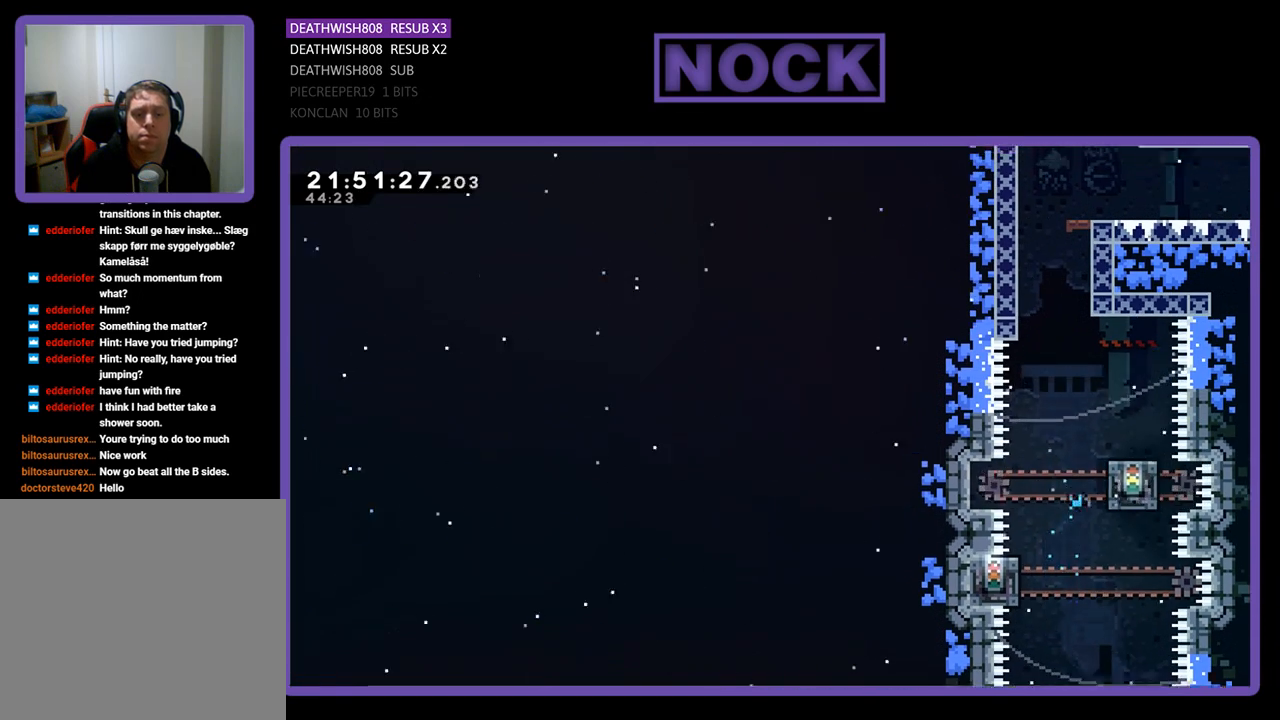
{"buttons": [], "left_stick": "center", "right_stick": "center", "events": [[33, "R2", "up"]]}
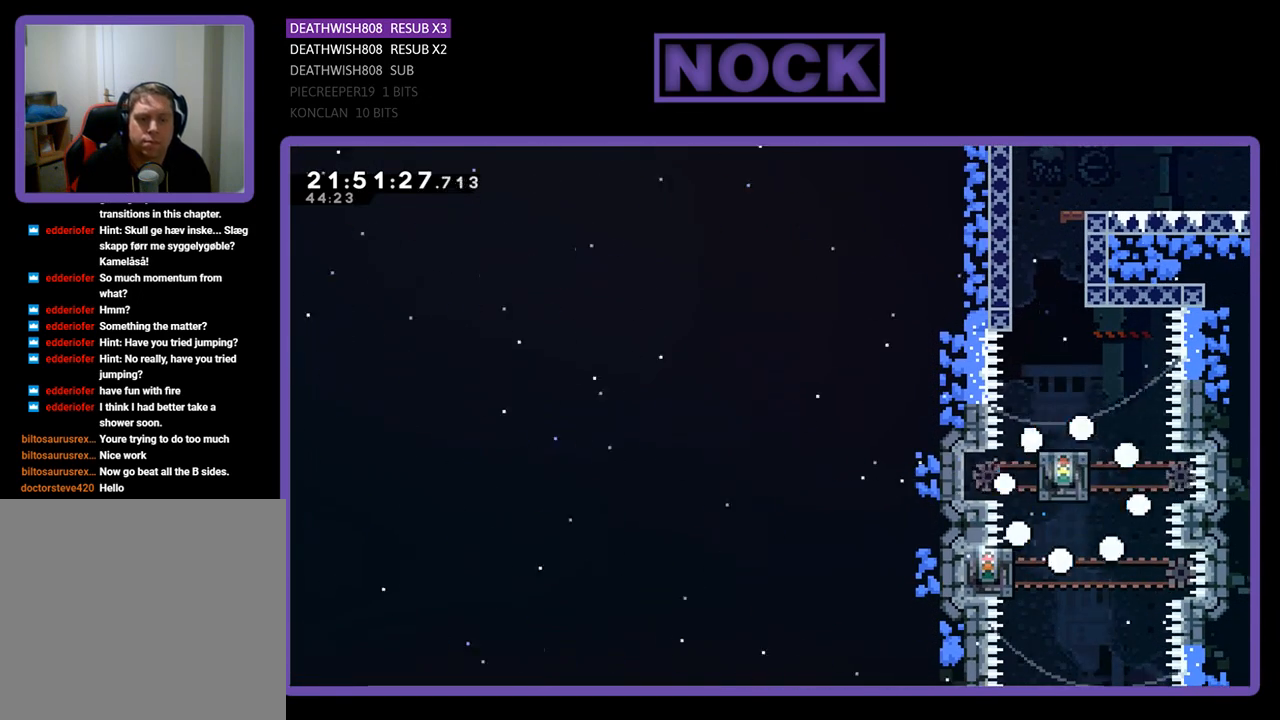
{"buttons": ["R2"], "left_stick": "center", "right_stick": "center", "events": [[233, "R2", "down"]]}
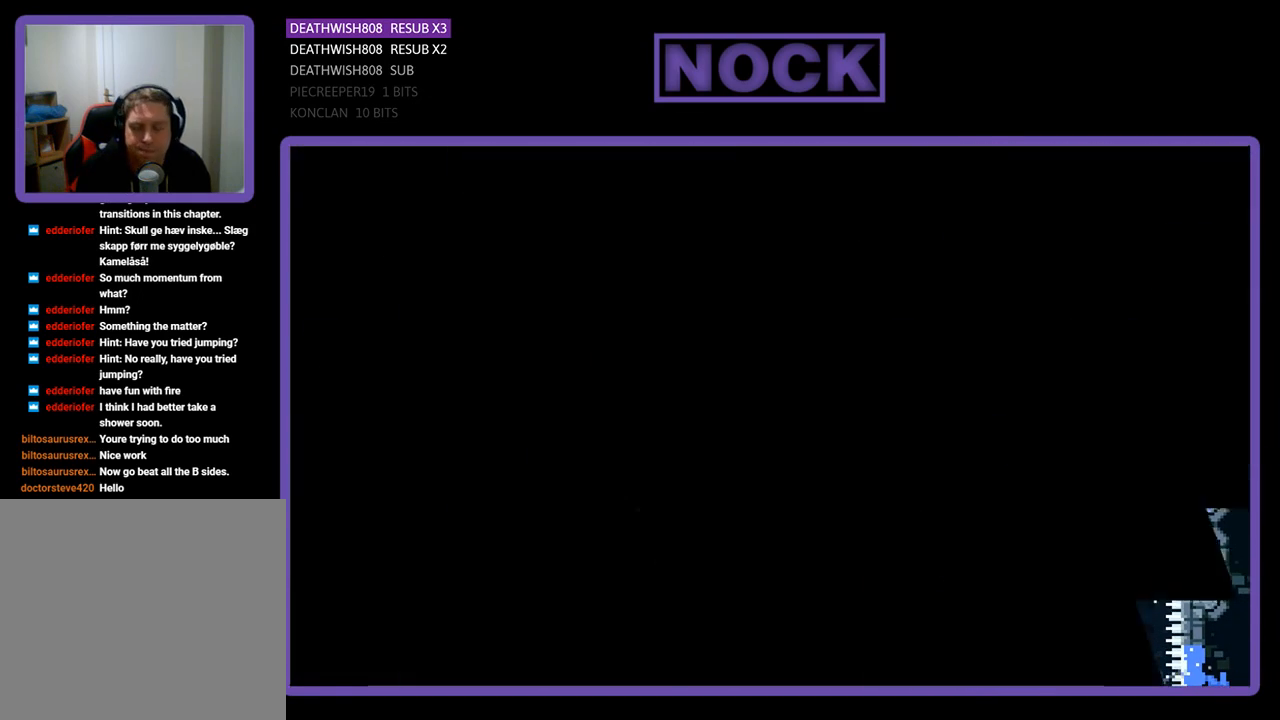
{"buttons": ["R2"], "left_stick": "center", "right_stick": "center", "events": []}